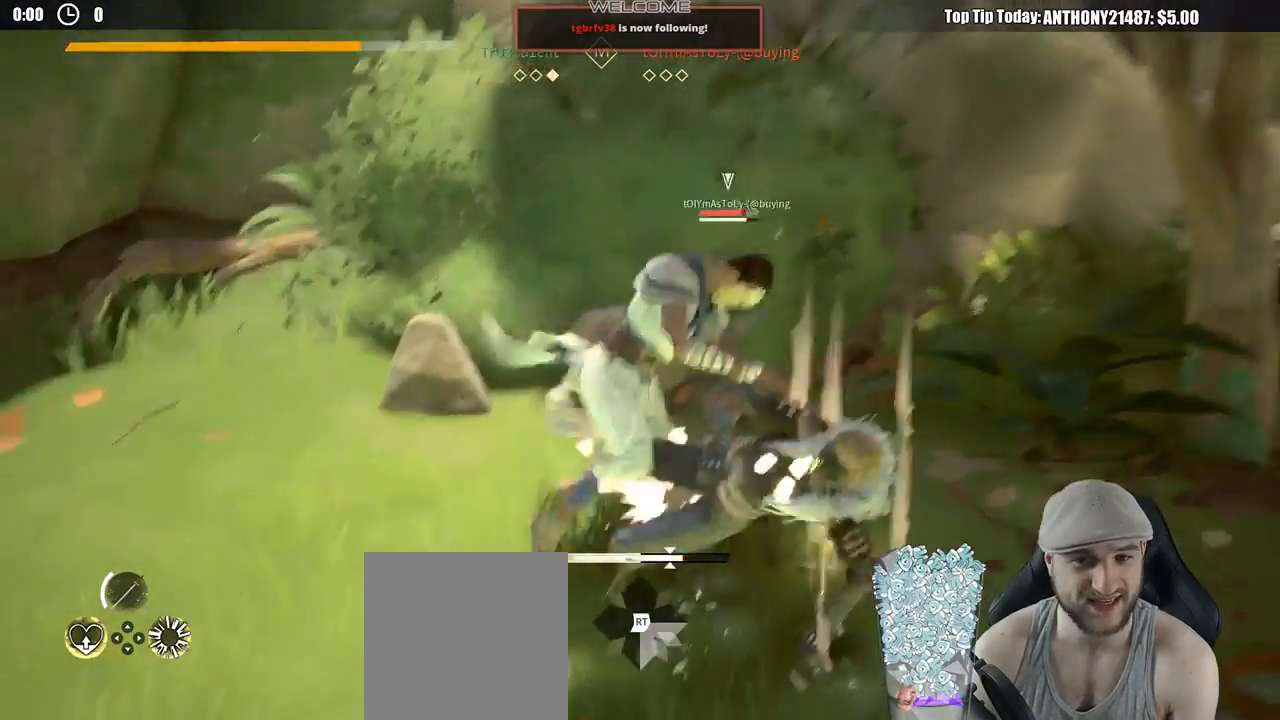
Gameplay with a controller (Xbox layout); each line is a JSON object with the inputs held at the frame after it (dt_ms = milliseconds from this image to that frame). "events" lists button and stick changes between this image and that frame as [ms after this image, input, new state], when the widget could be followed in between. Not read: R3.
{"dt_ms": 500, "buttons": [], "left_stick": "down-left", "right_stick": "center", "events": [[50, "X", "down"], [133, "left_stick", "down-left"], [150, "X", "up"]]}
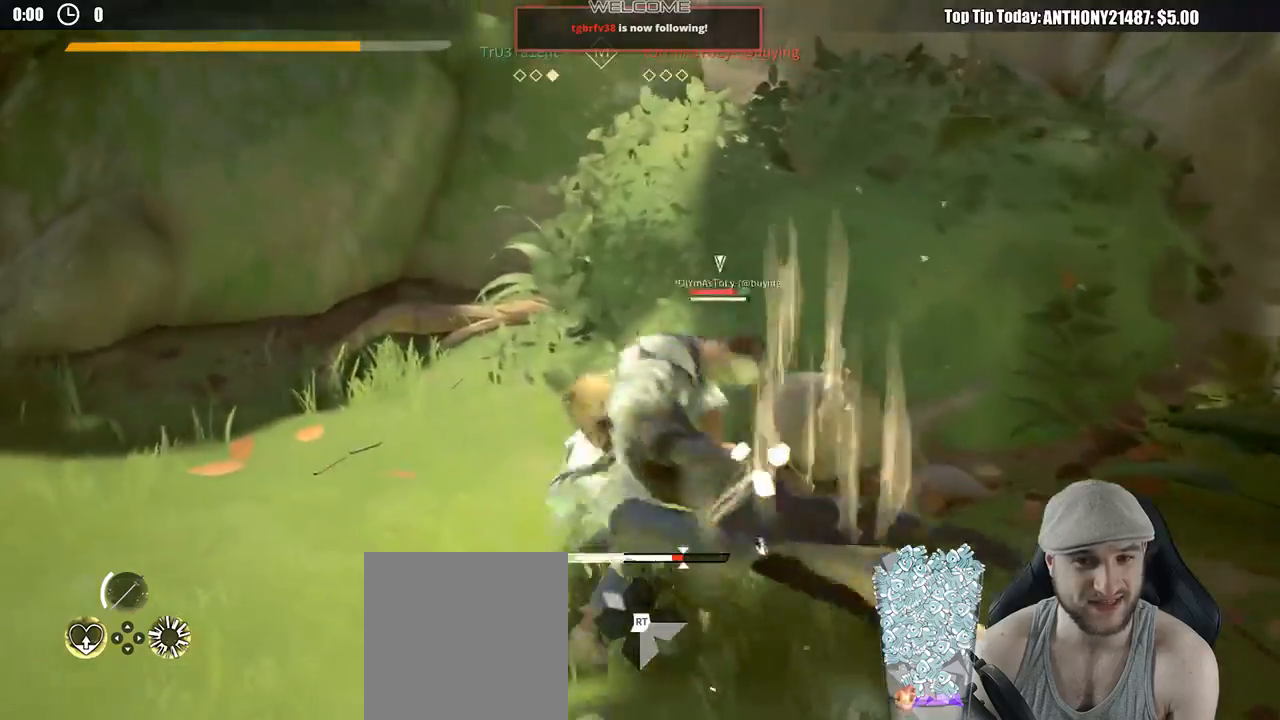
{"dt_ms": 500, "buttons": [], "left_stick": "down-left", "right_stick": "center", "events": [[333, "X", "down"], [433, "X", "up"]]}
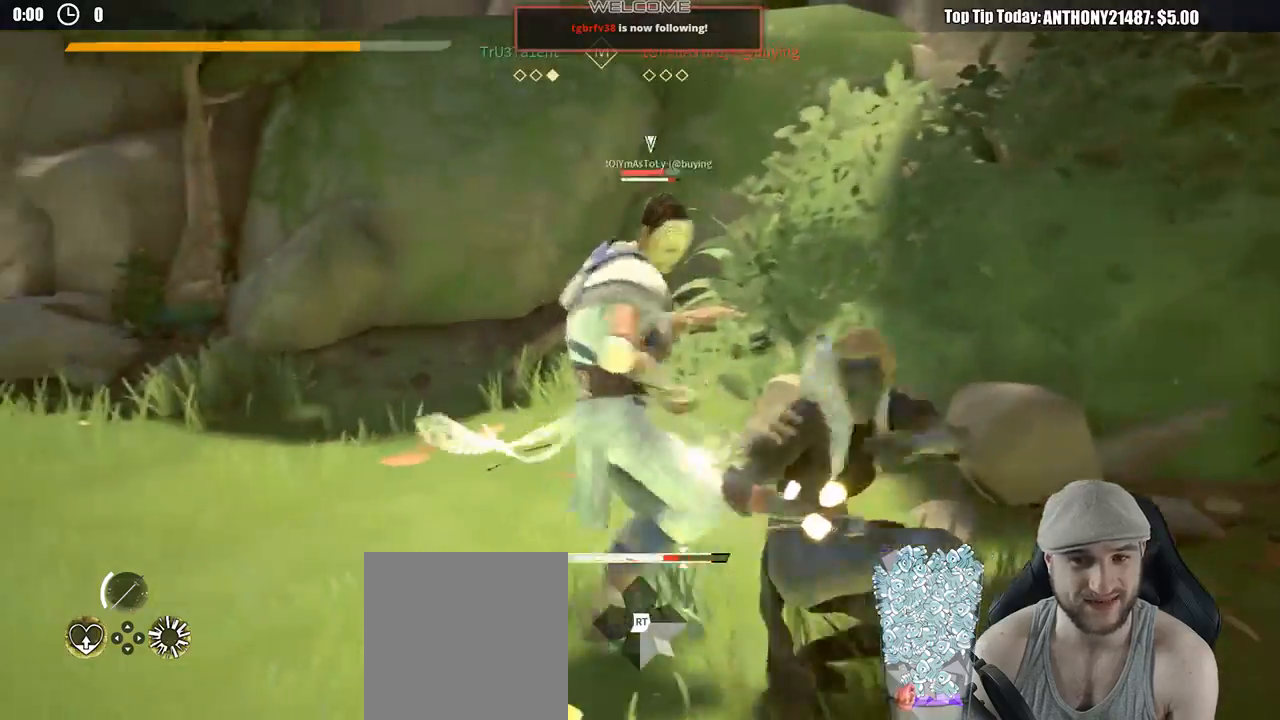
{"dt_ms": 500, "buttons": [], "left_stick": "down-left", "right_stick": "center", "events": []}
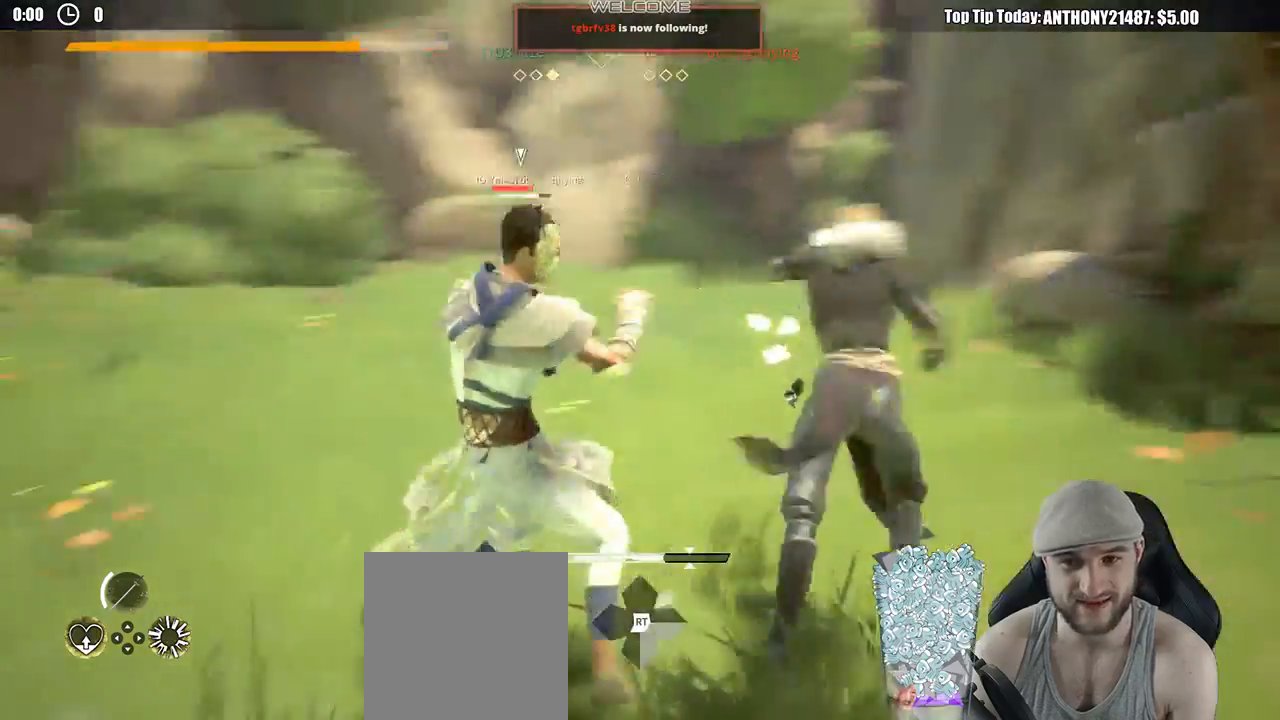
{"dt_ms": 500, "buttons": [], "left_stick": "left", "right_stick": "center", "events": [[17, "X", "down"], [117, "X", "up"], [150, "left_stick", "left"]]}
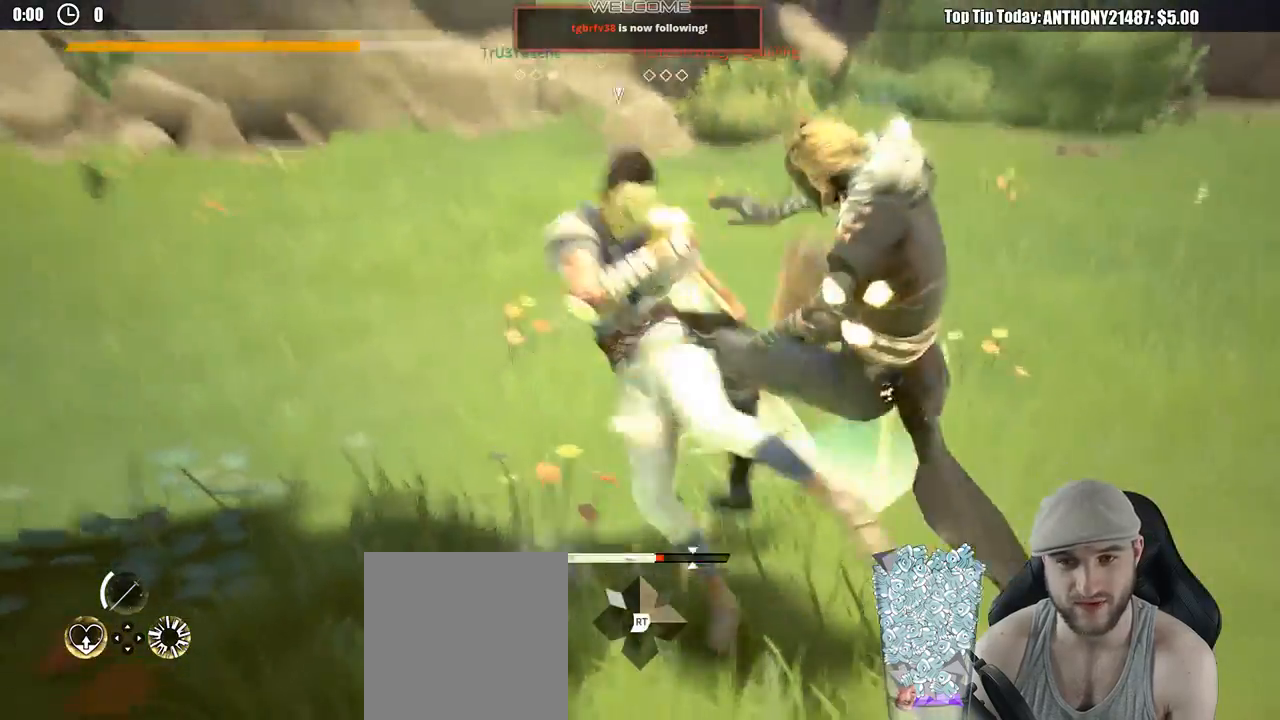
{"dt_ms": 500, "buttons": [], "left_stick": "up-right", "right_stick": "center", "events": [[83, "X", "down"], [150, "left_stick", "up"], [183, "X", "up"], [217, "left_stick", "up-right"]]}
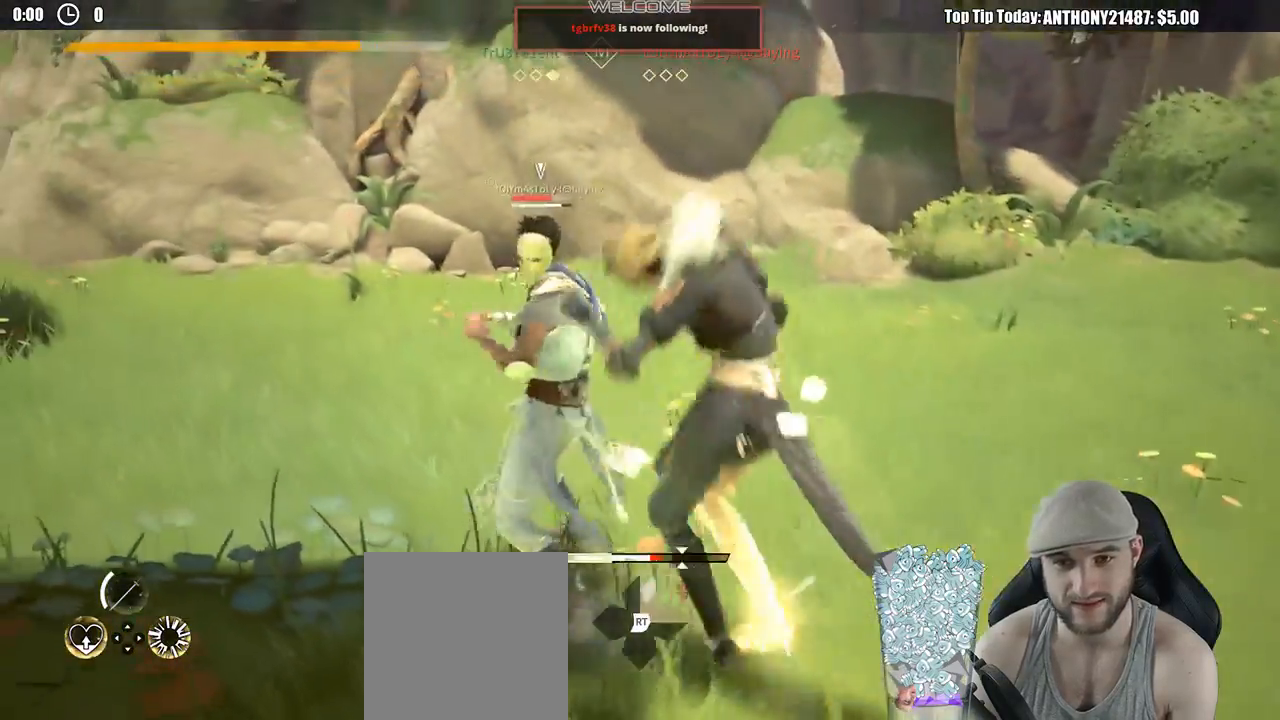
{"dt_ms": 500, "buttons": [], "left_stick": "up-right", "right_stick": "center", "events": [[117, "X", "down"], [233, "X", "up"]]}
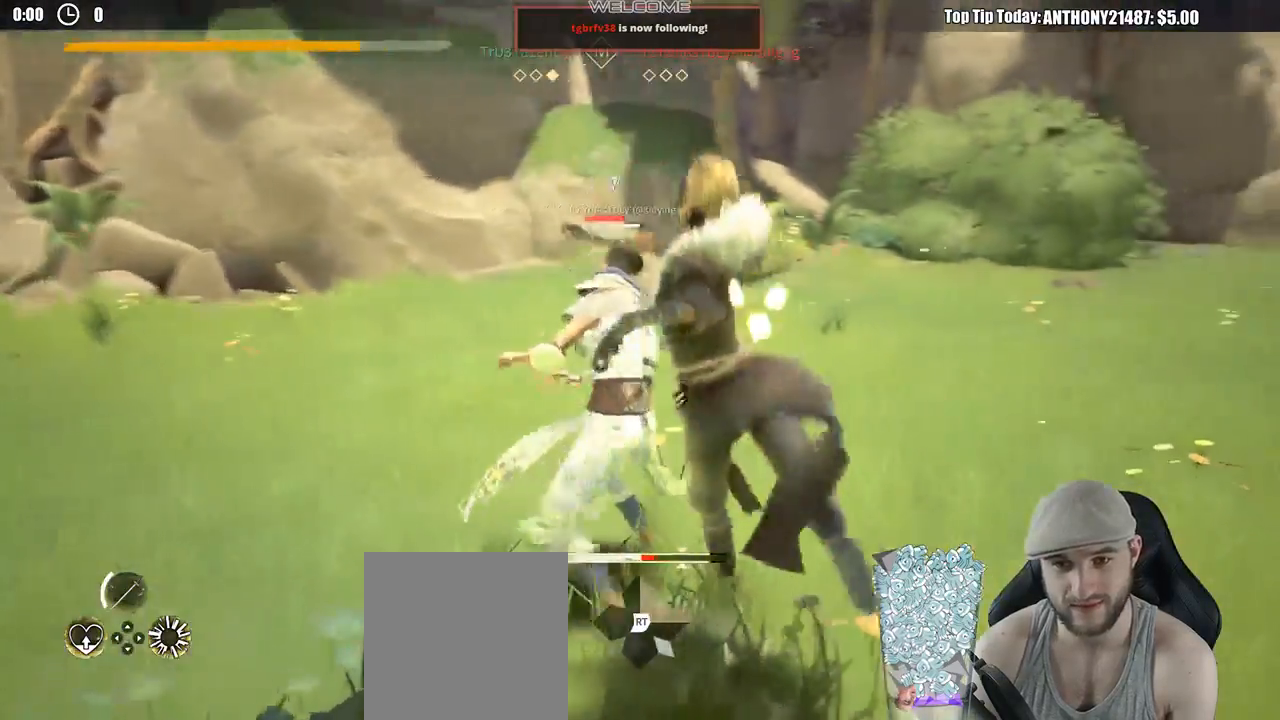
{"dt_ms": 500, "buttons": [], "left_stick": "up-right", "right_stick": "center", "events": []}
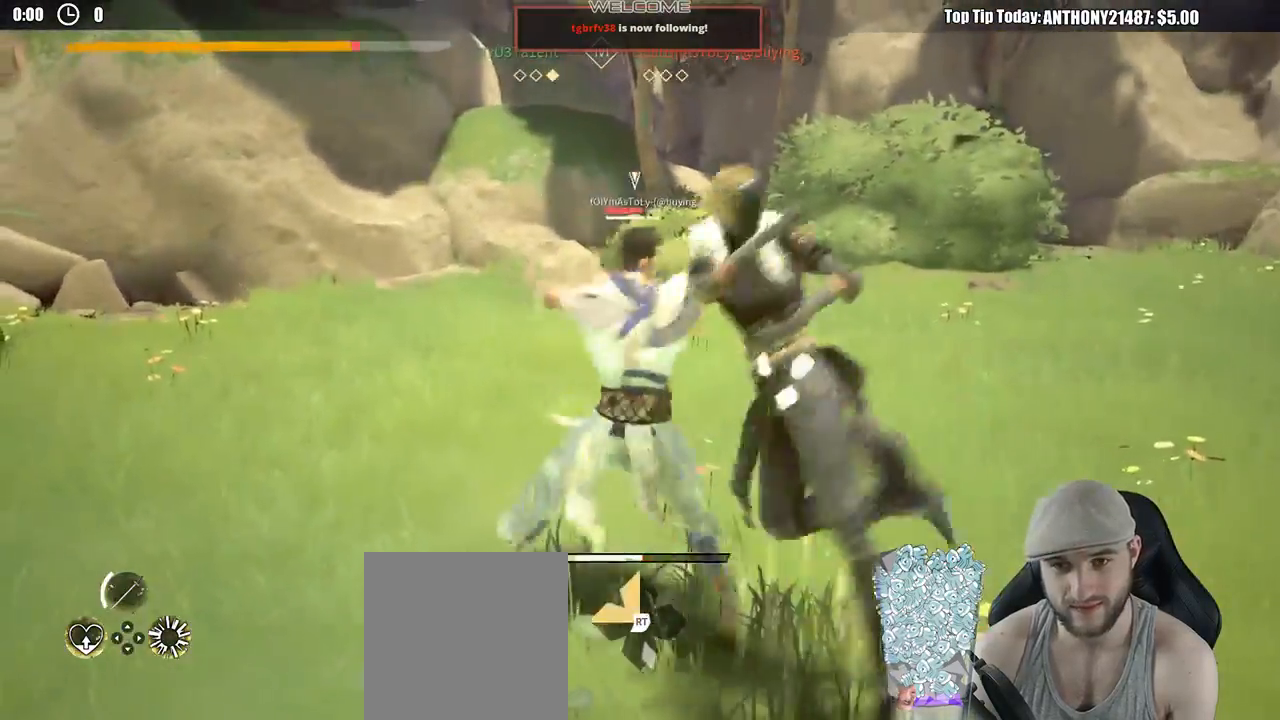
{"dt_ms": 500, "buttons": ["L2"], "left_stick": "up-right", "right_stick": "center", "events": [[400, "L2", "down"]]}
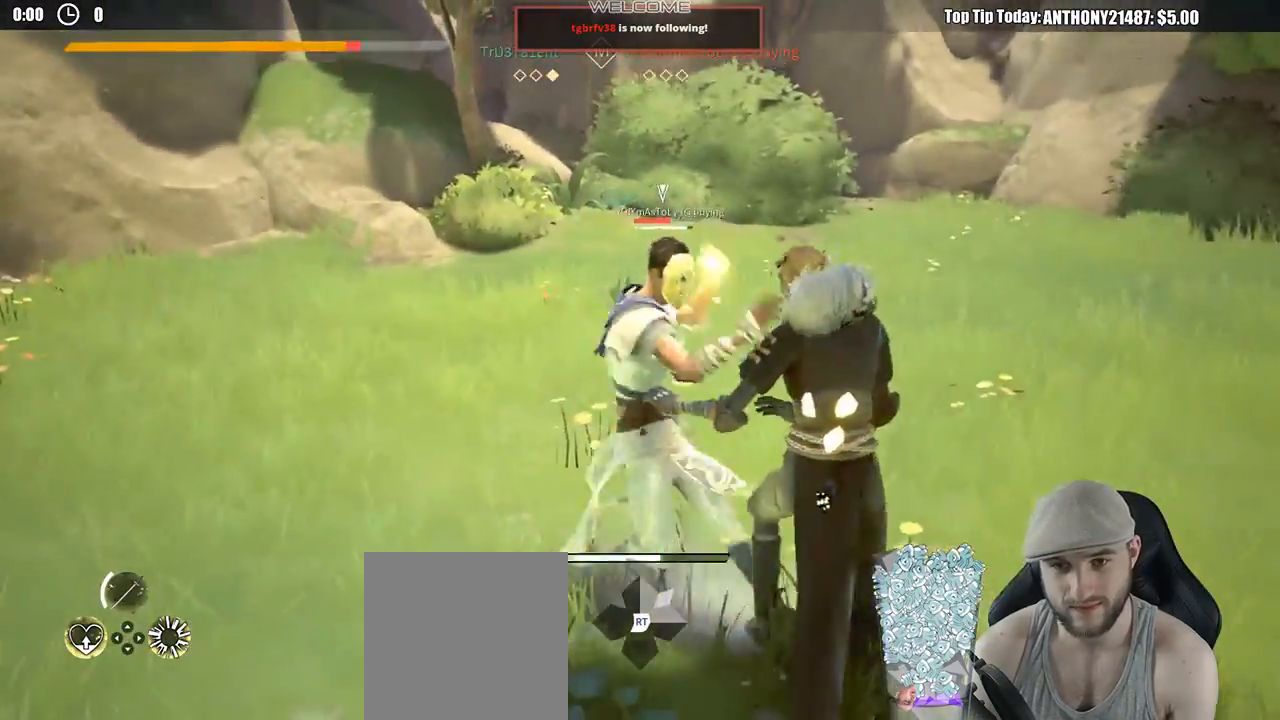
{"dt_ms": 500, "buttons": ["L2"], "left_stick": "up-right", "right_stick": "down", "events": [[450, "right_stick", "down"]]}
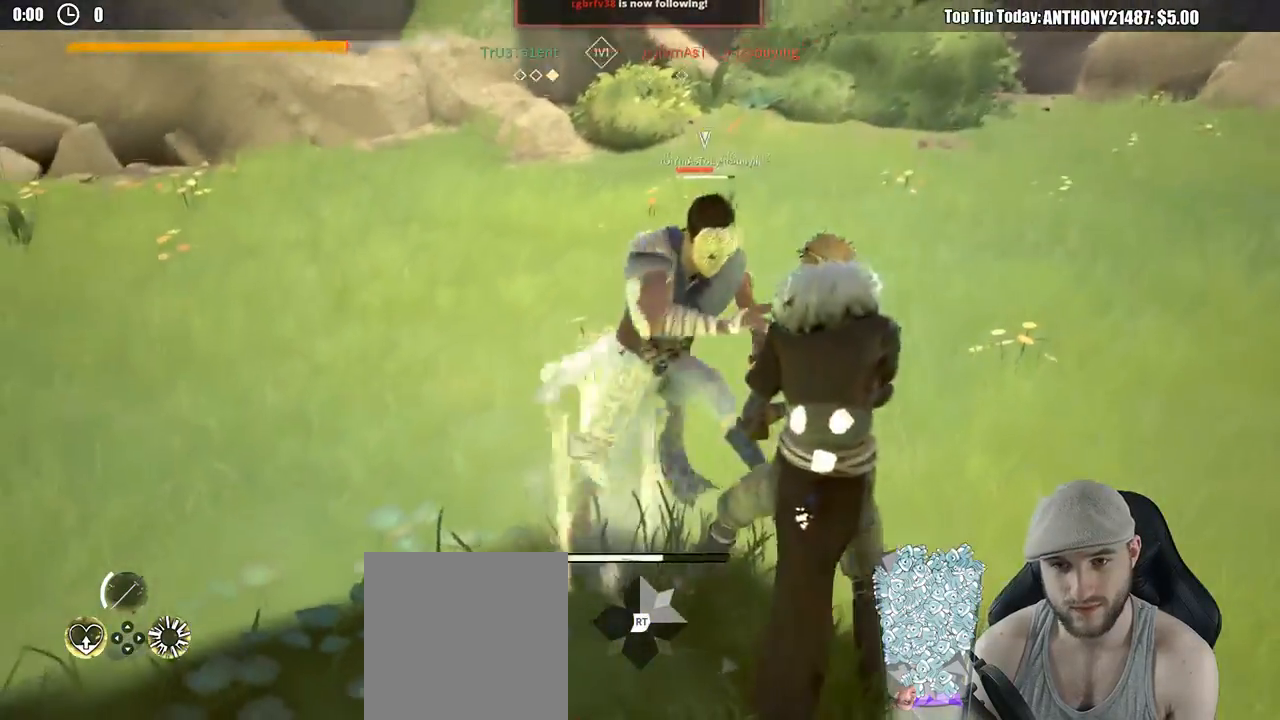
{"dt_ms": 500, "buttons": ["L2"], "left_stick": "up-right", "right_stick": "center", "events": [[117, "right_stick", "center"]]}
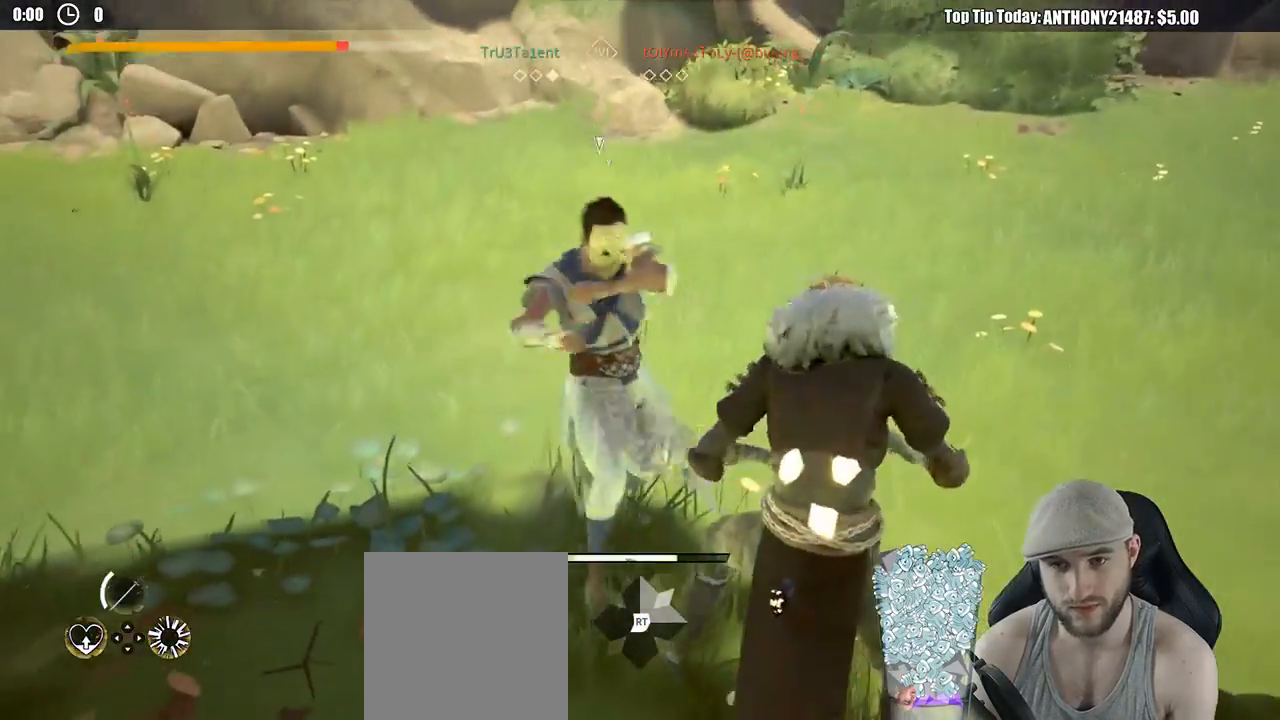
{"dt_ms": 500, "buttons": ["L2"], "left_stick": "up-right", "right_stick": "center", "events": [[100, "right_stick", "down"], [267, "right_stick", "center"]]}
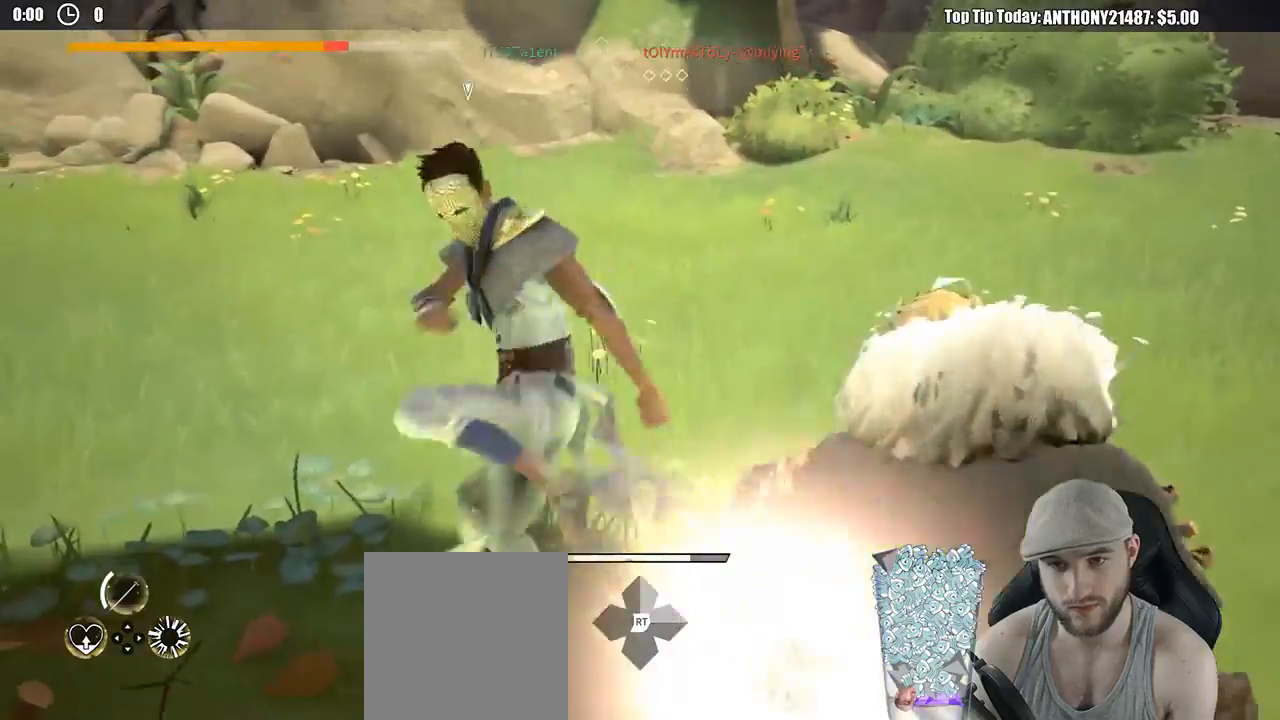
{"dt_ms": 500, "buttons": ["L2"], "left_stick": "up-right", "right_stick": "center", "events": [[217, "right_stick", "down"], [367, "right_stick", "center"]]}
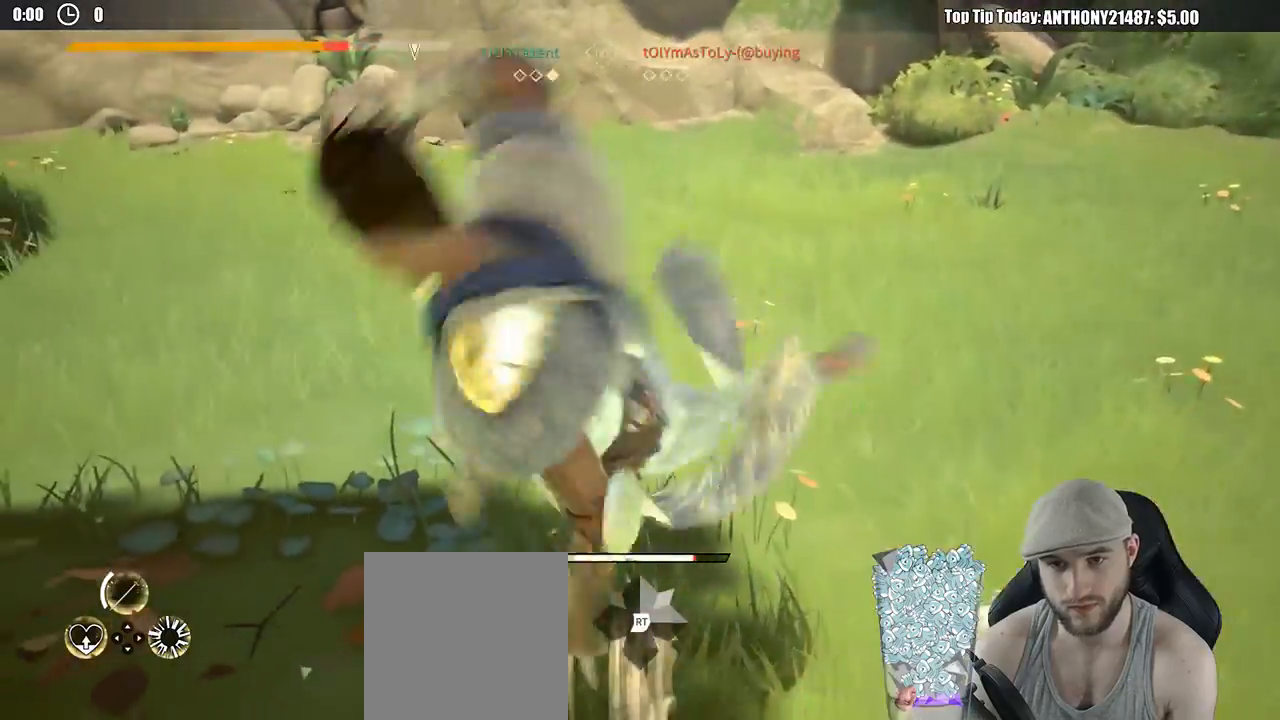
{"dt_ms": 500, "buttons": [], "left_stick": "right", "right_stick": "center", "events": [[367, "left_stick", "right"], [383, "L2", "up"]]}
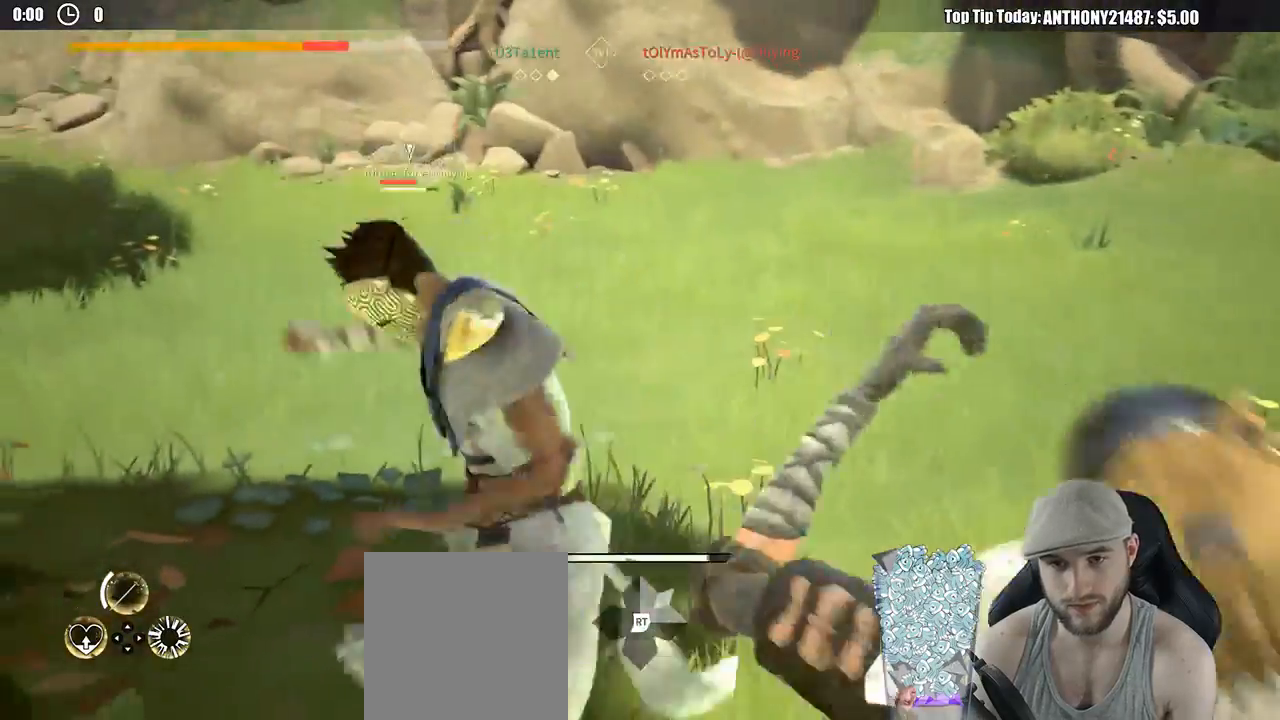
{"dt_ms": 1000, "buttons": ["L2"], "left_stick": "right", "right_stick": "center"}
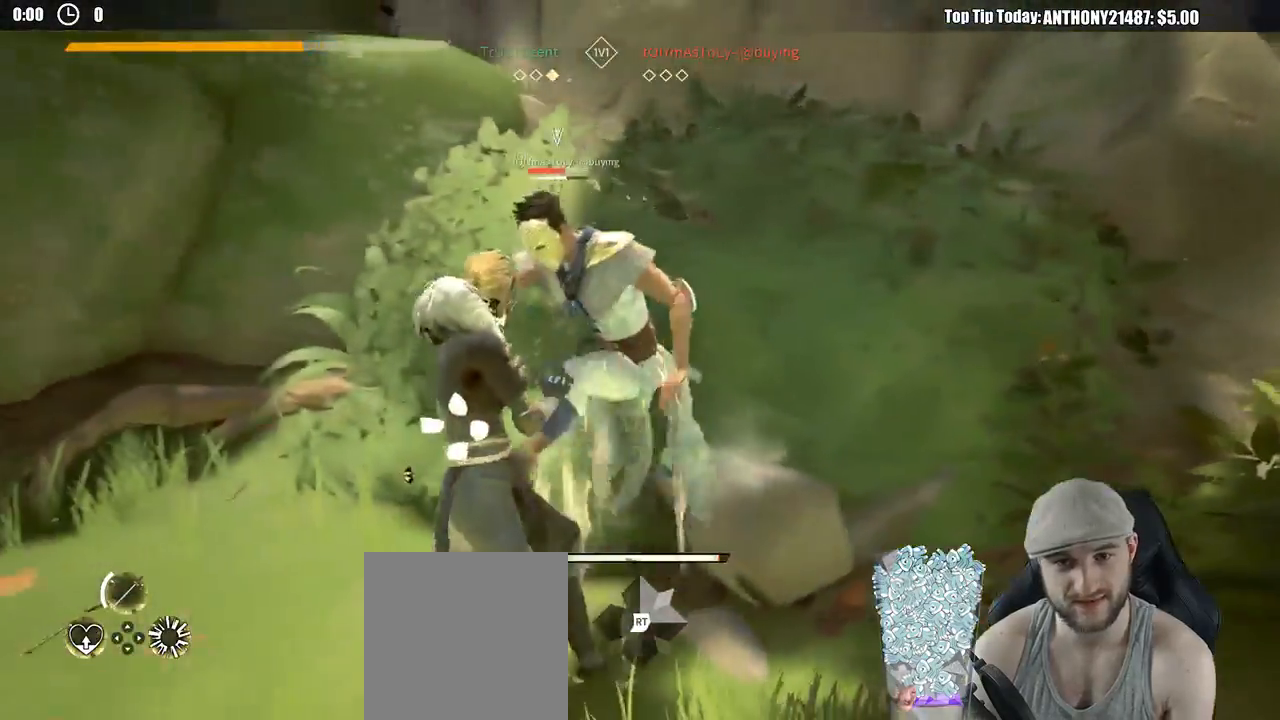
{"dt_ms": 500, "buttons": ["L2"], "left_stick": "up-right", "right_stick": "center", "events": [[267, "X", "down"], [283, "left_stick", "up-right"], [350, "X", "up"]]}
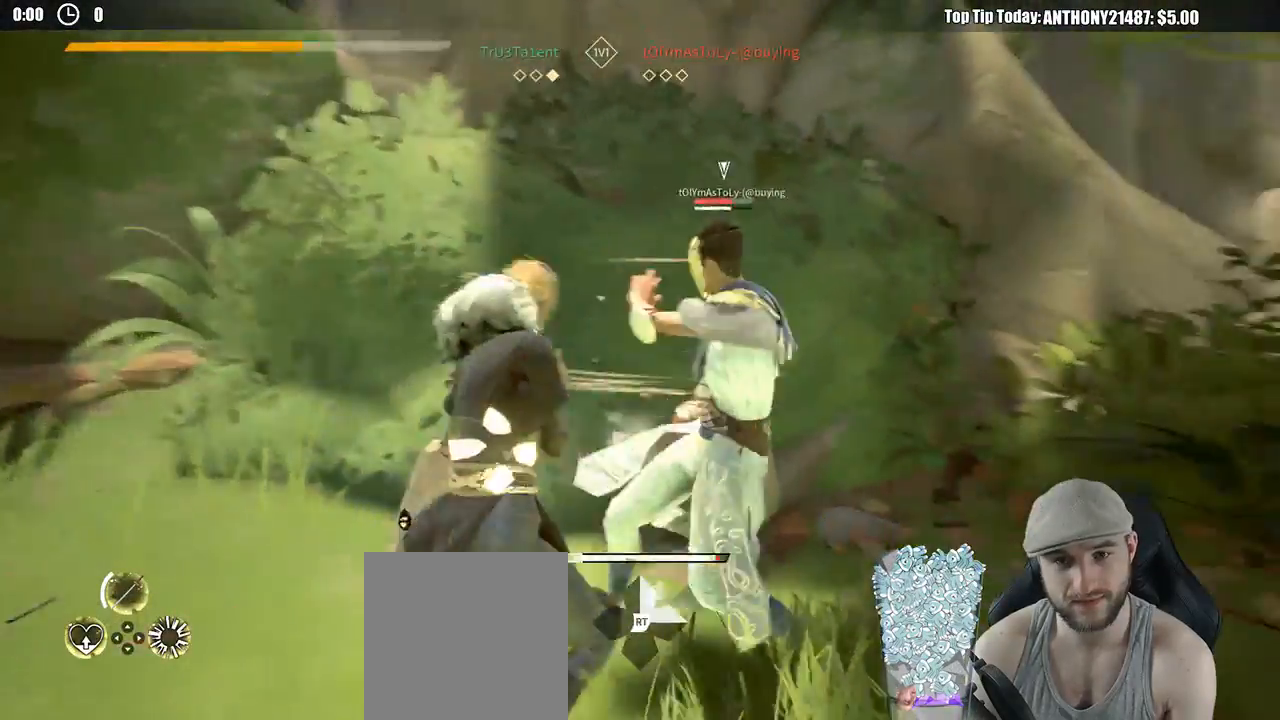
{"dt_ms": 1000, "buttons": ["X"], "left_stick": "right", "right_stick": "center"}
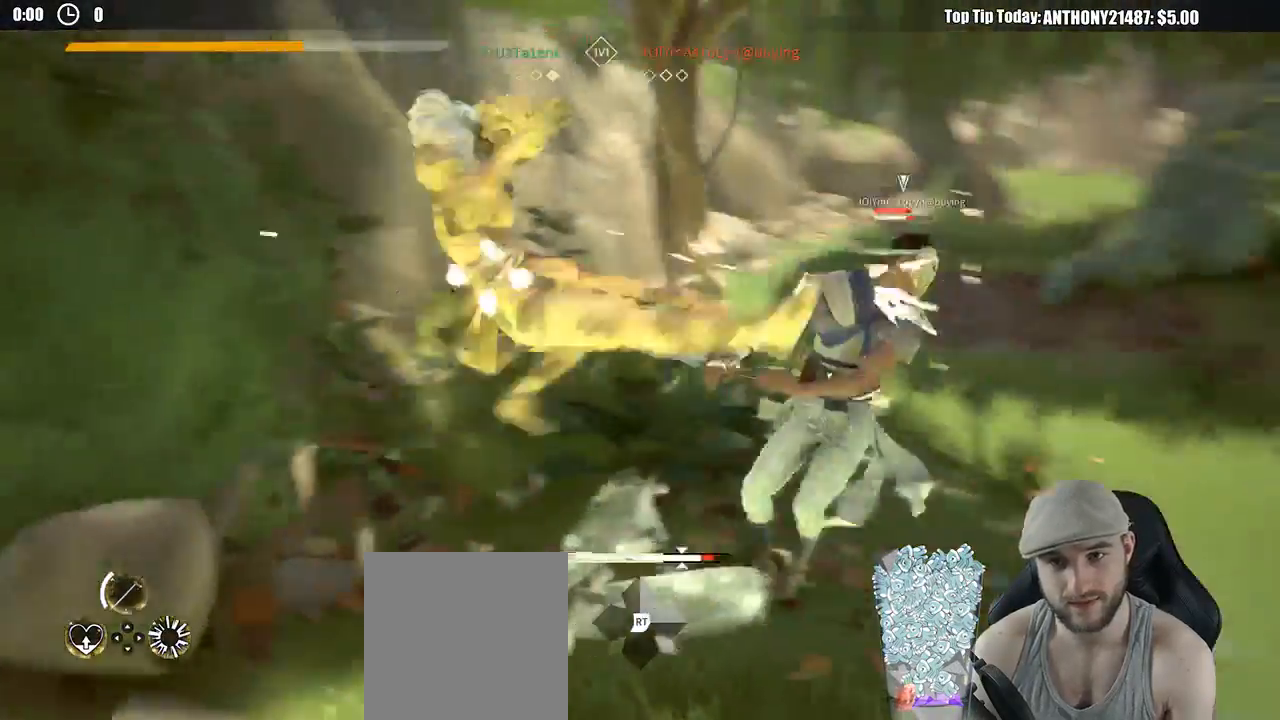
{"dt_ms": 500, "buttons": [], "left_stick": "right", "right_stick": "center"}
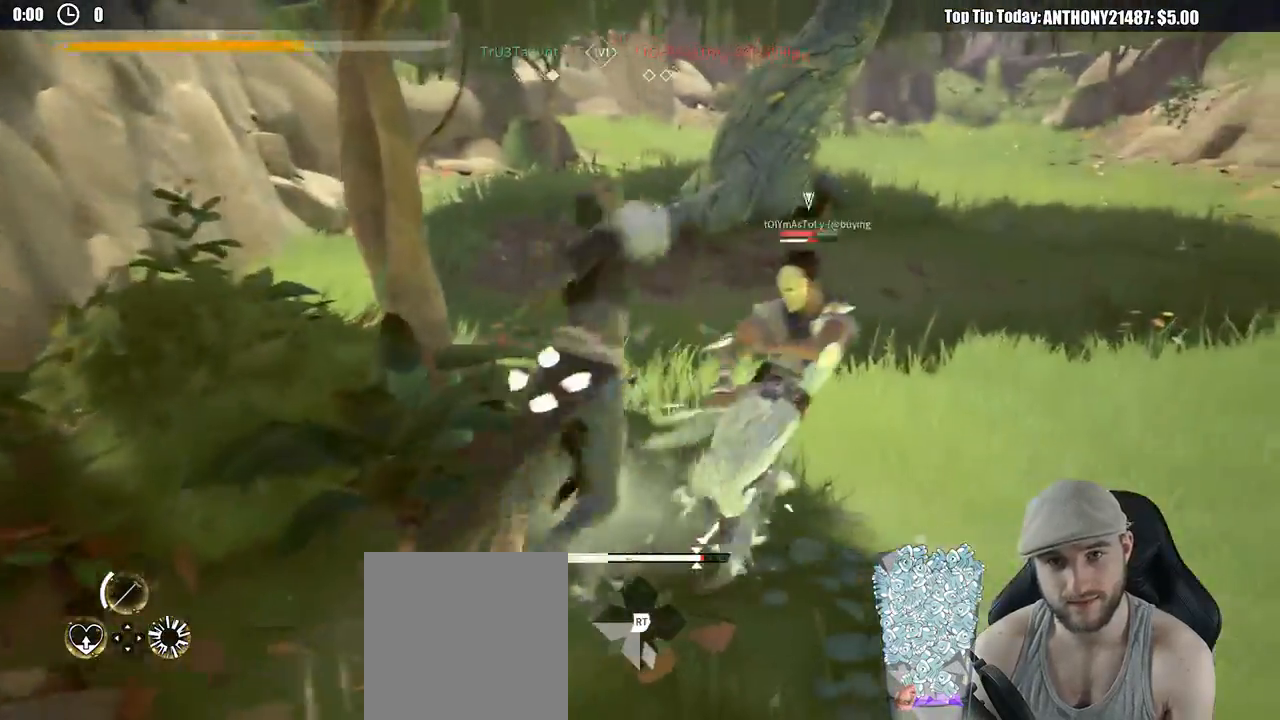
{"dt_ms": 500, "buttons": [], "left_stick": "right", "right_stick": "center", "events": []}
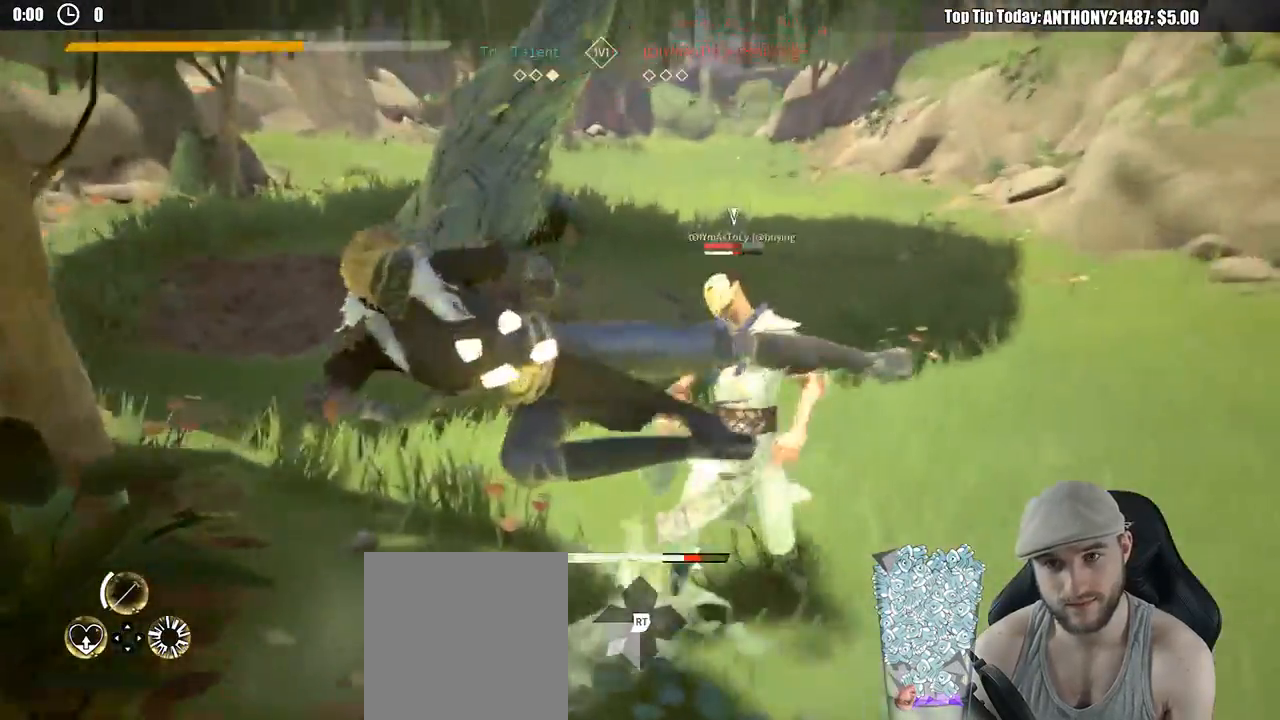
{"dt_ms": 500, "buttons": [], "left_stick": "up-right", "right_stick": "center", "events": [[50, "left_stick", "up-right"], [150, "left_stick", "up"], [500, "left_stick", "up-right"]]}
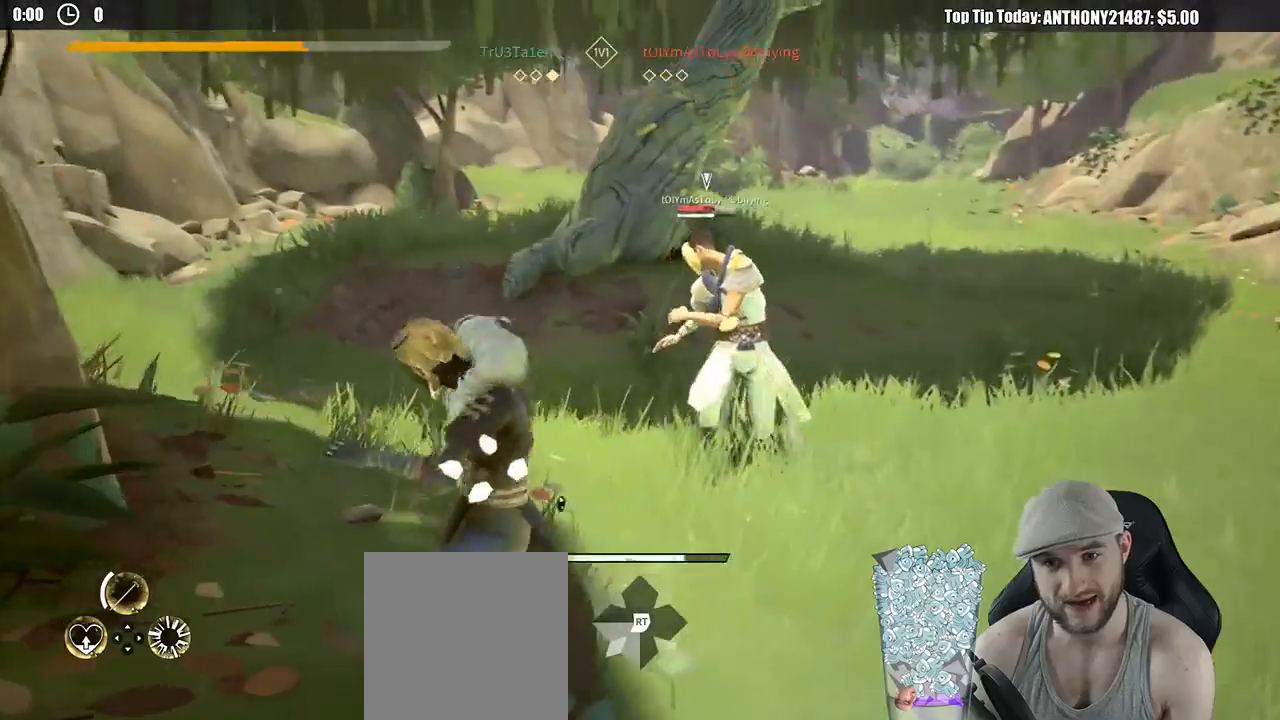
{"dt_ms": 500, "buttons": ["X"], "left_stick": "up-right", "right_stick": "center", "events": [[467, "X", "down"]]}
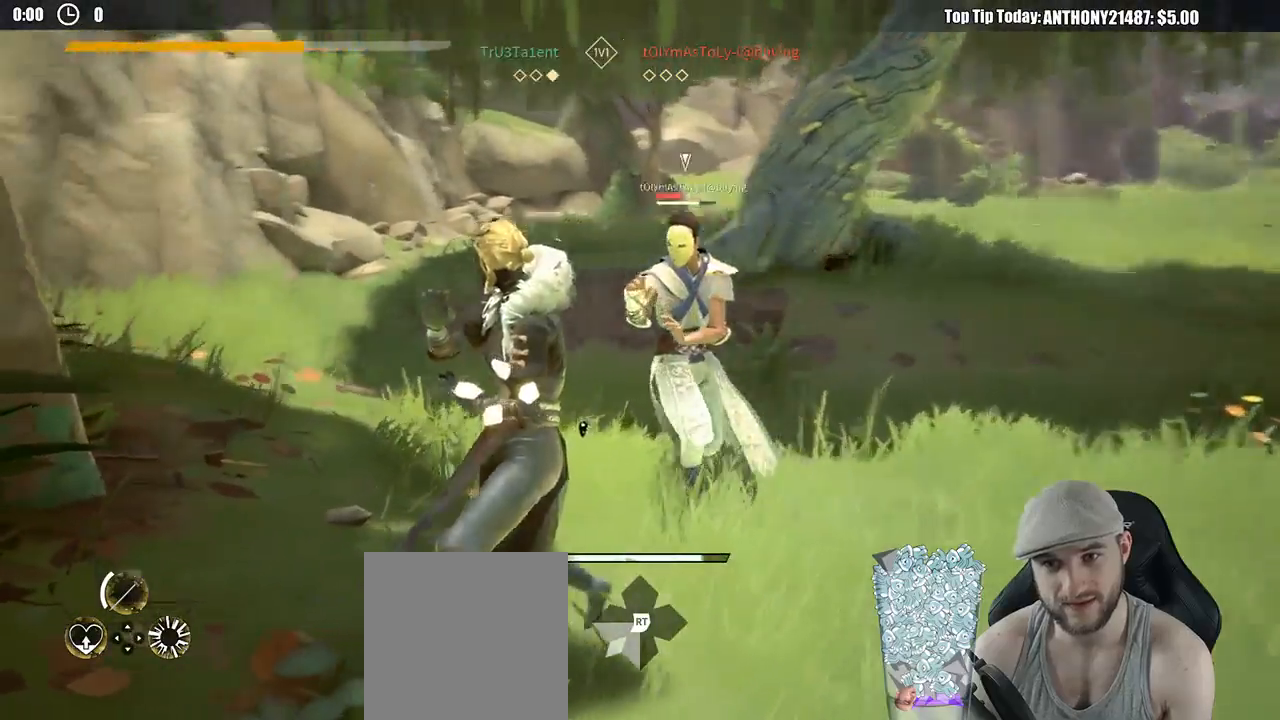
{"dt_ms": 500, "buttons": ["X"], "left_stick": "up-right", "right_stick": "center", "events": [[50, "X", "up"], [500, "X", "down"]]}
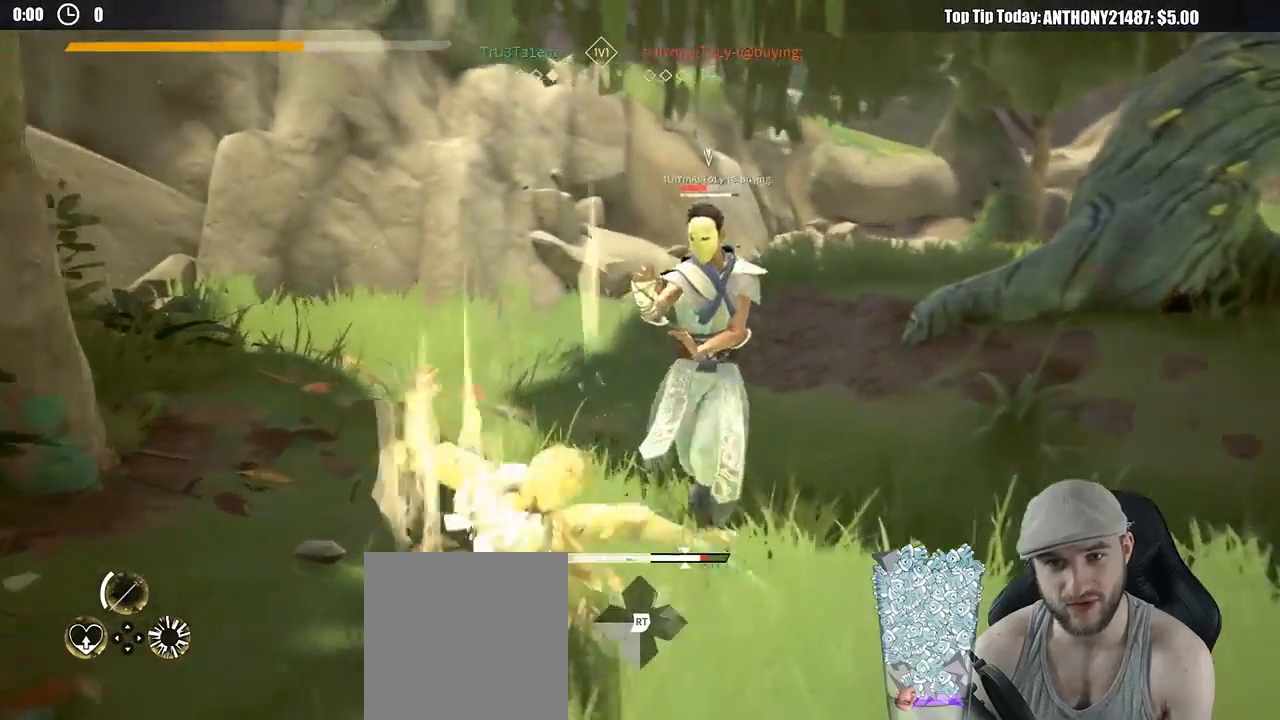
{"dt_ms": 500, "buttons": [], "left_stick": "up-right", "right_stick": "center"}
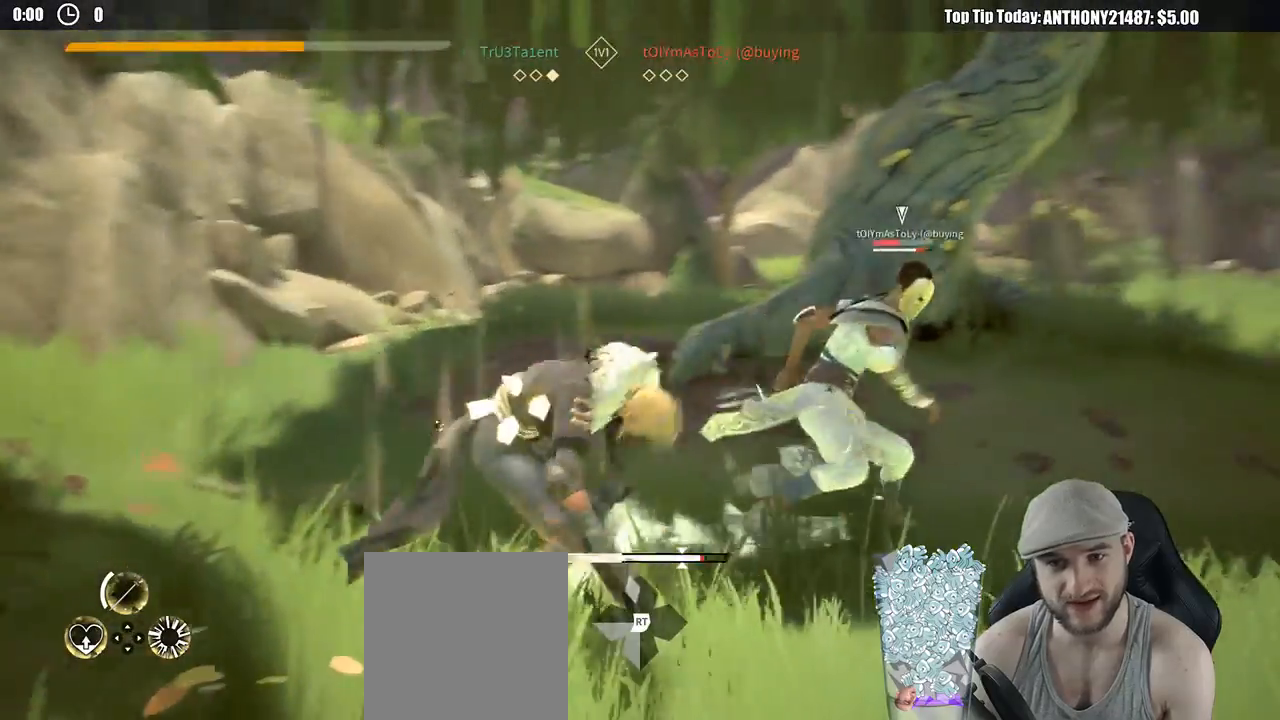
{"dt_ms": 500, "buttons": [], "left_stick": "down-left", "right_stick": "center", "events": [[433, "left_stick", "down-left"]]}
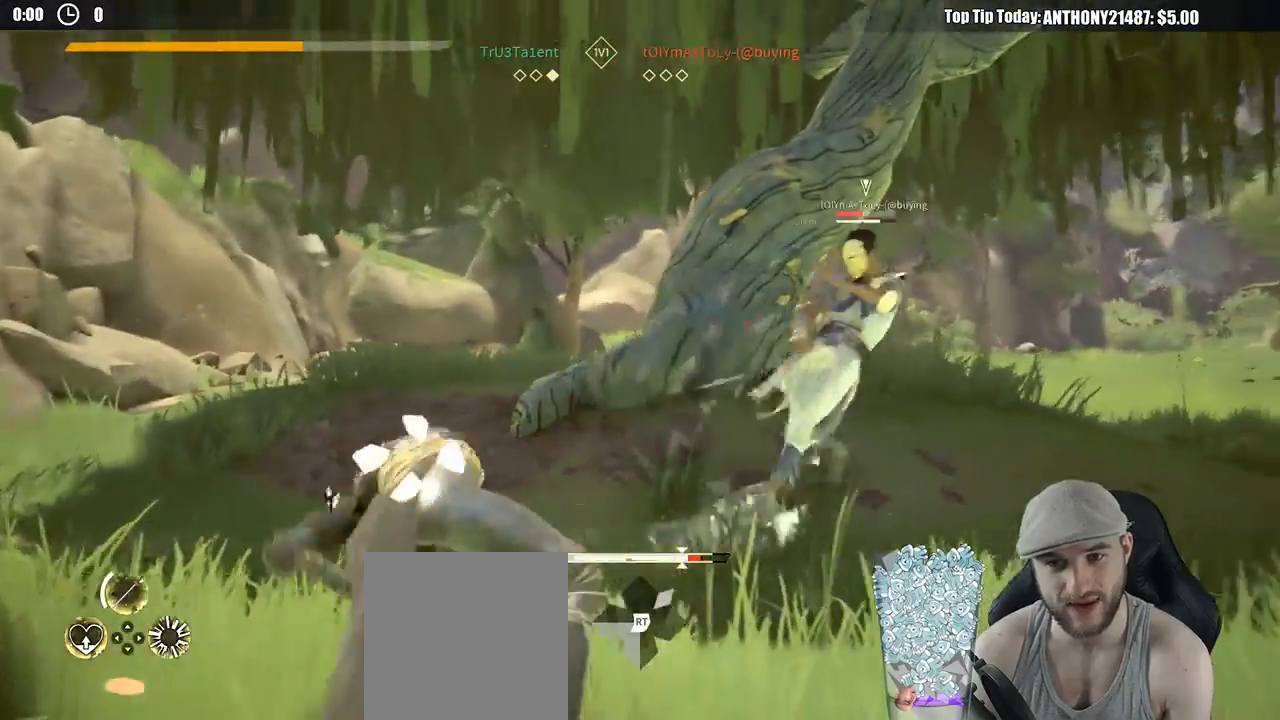
{"dt_ms": 500, "buttons": [], "left_stick": "down-right", "right_stick": "center", "events": [[383, "left_stick", "down-right"]]}
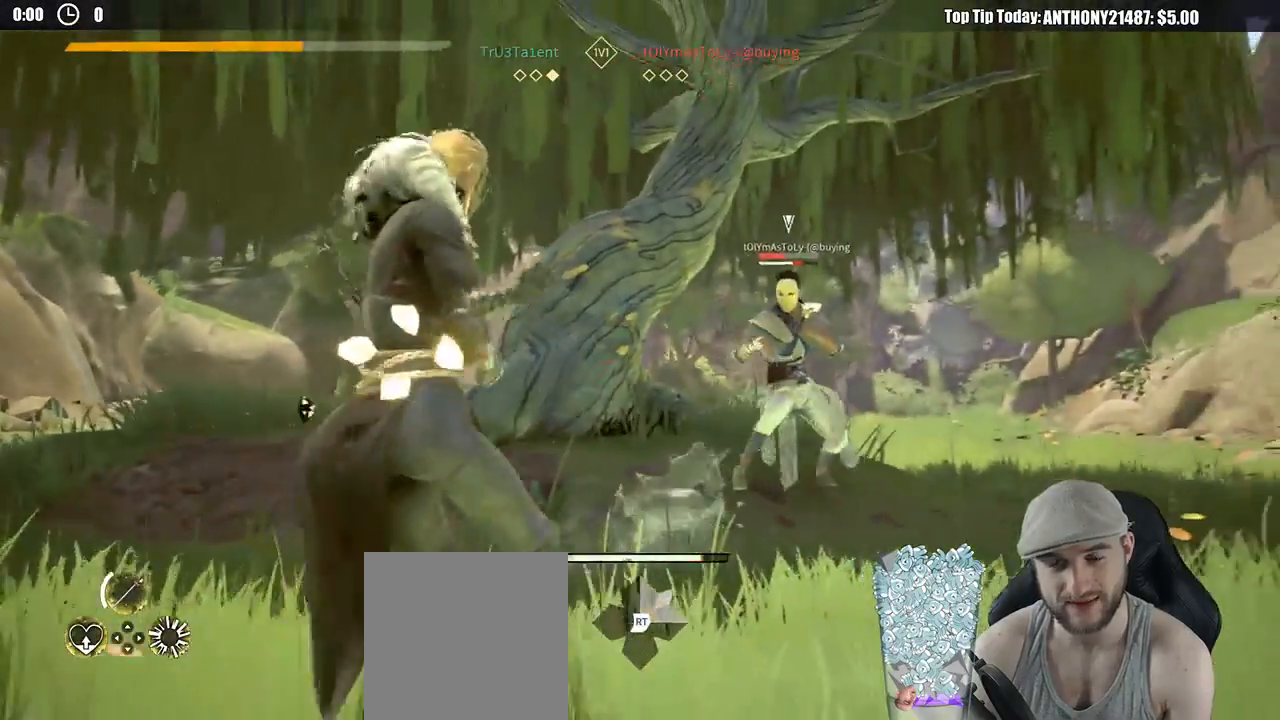
{"dt_ms": 500, "buttons": [], "left_stick": "down-right", "right_stick": "center"}
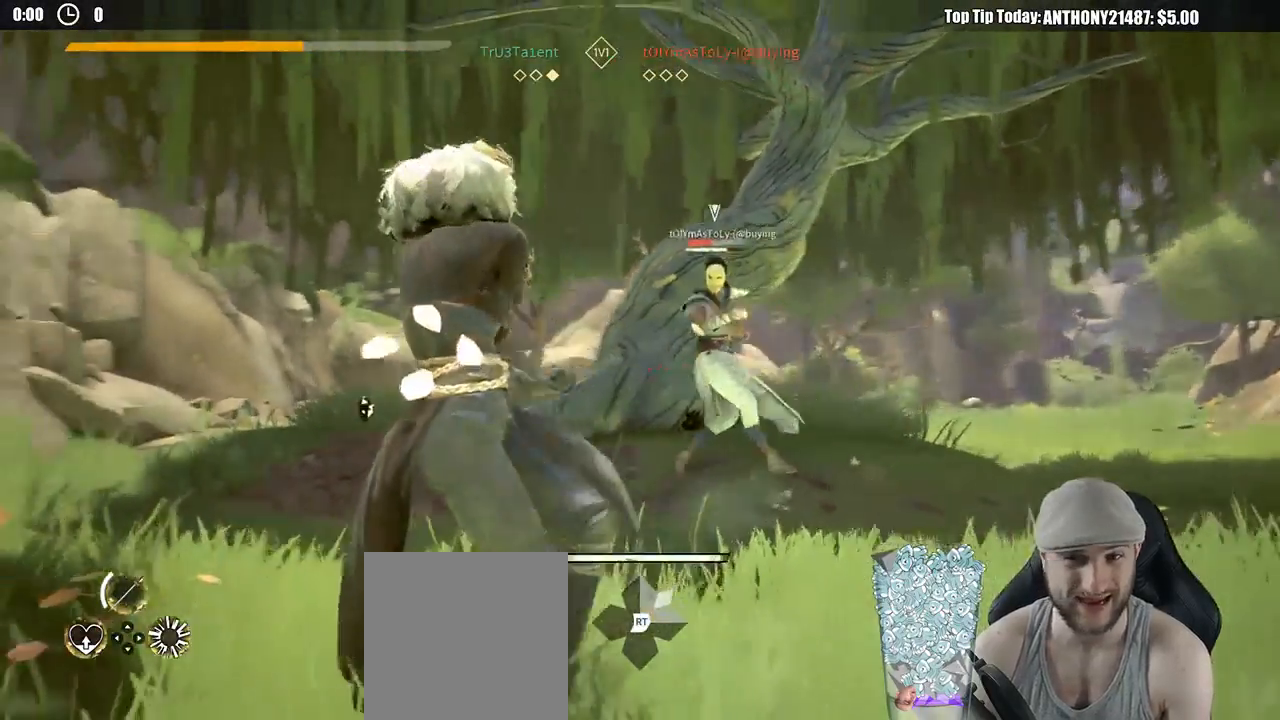
{"dt_ms": 500, "buttons": [], "left_stick": "down-right", "right_stick": "center", "events": []}
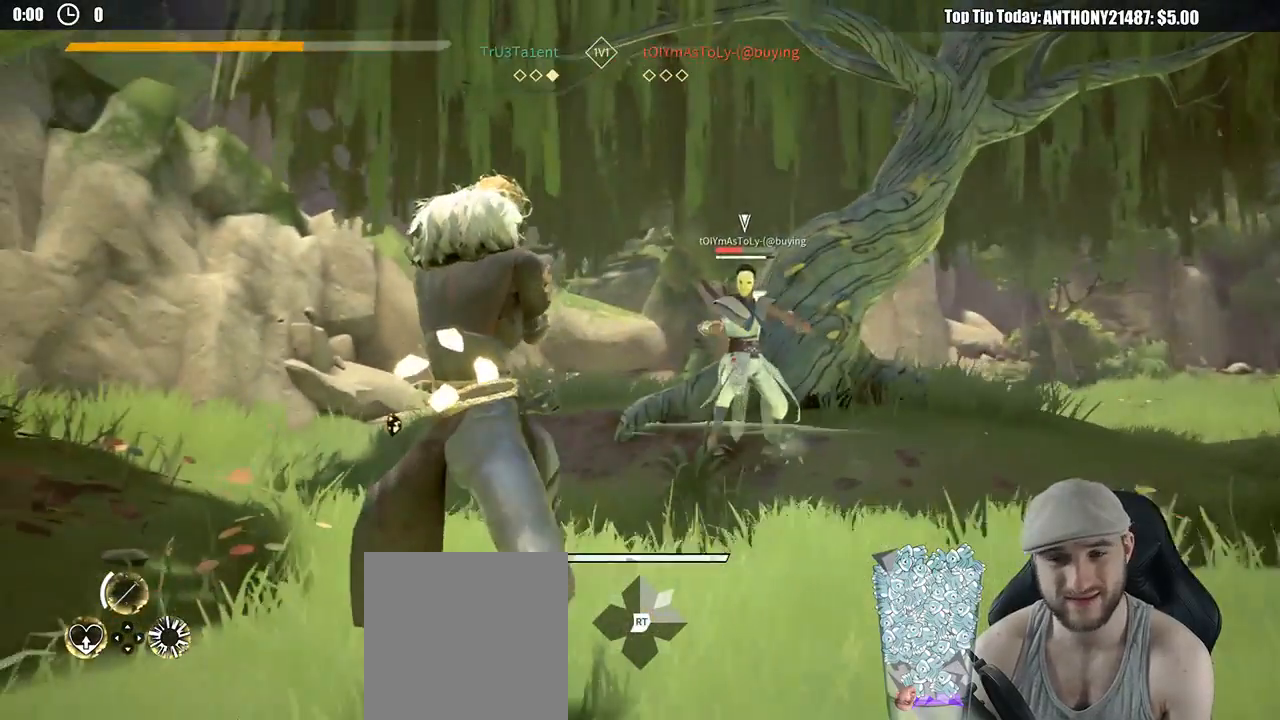
{"dt_ms": 500, "buttons": [], "left_stick": "right", "right_stick": "center", "events": [[250, "left_stick", "right"]]}
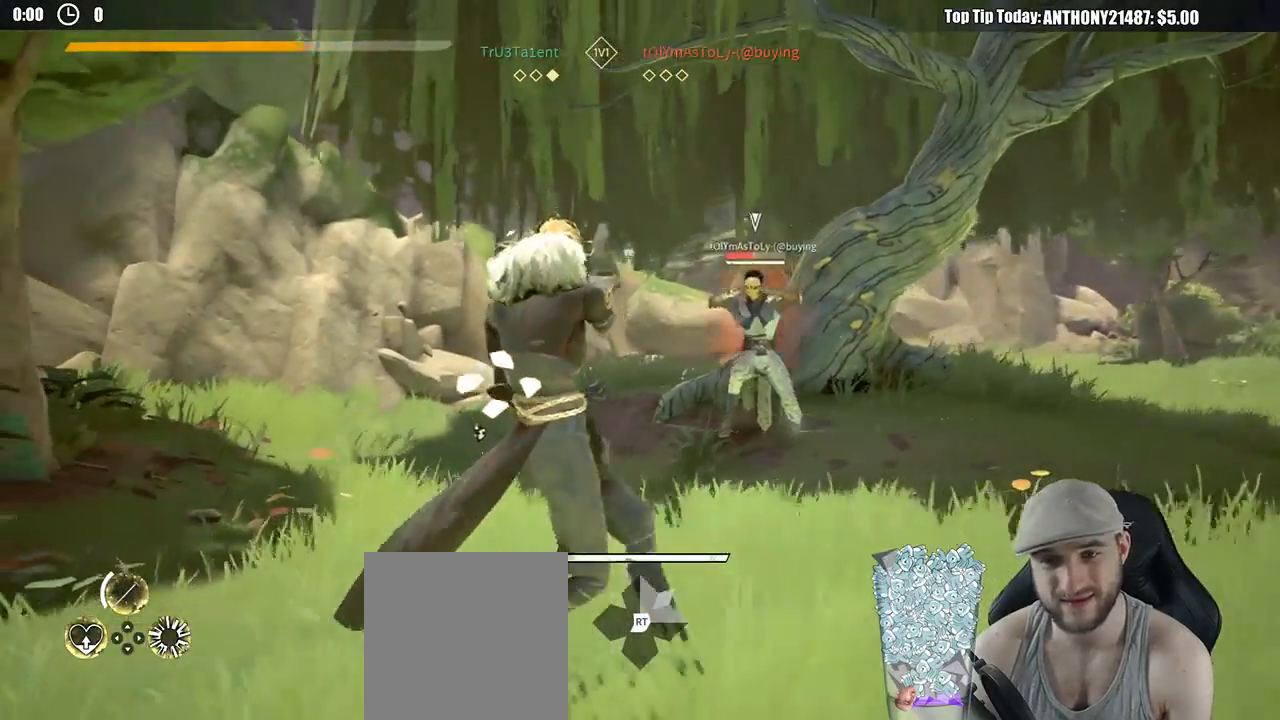
{"dt_ms": 500, "buttons": ["DPAD_LEFT"], "left_stick": "down-left", "right_stick": "center", "events": [[83, "left_stick", "down"], [133, "left_stick", "down-left"], [450, "DPAD_LEFT", "down"]]}